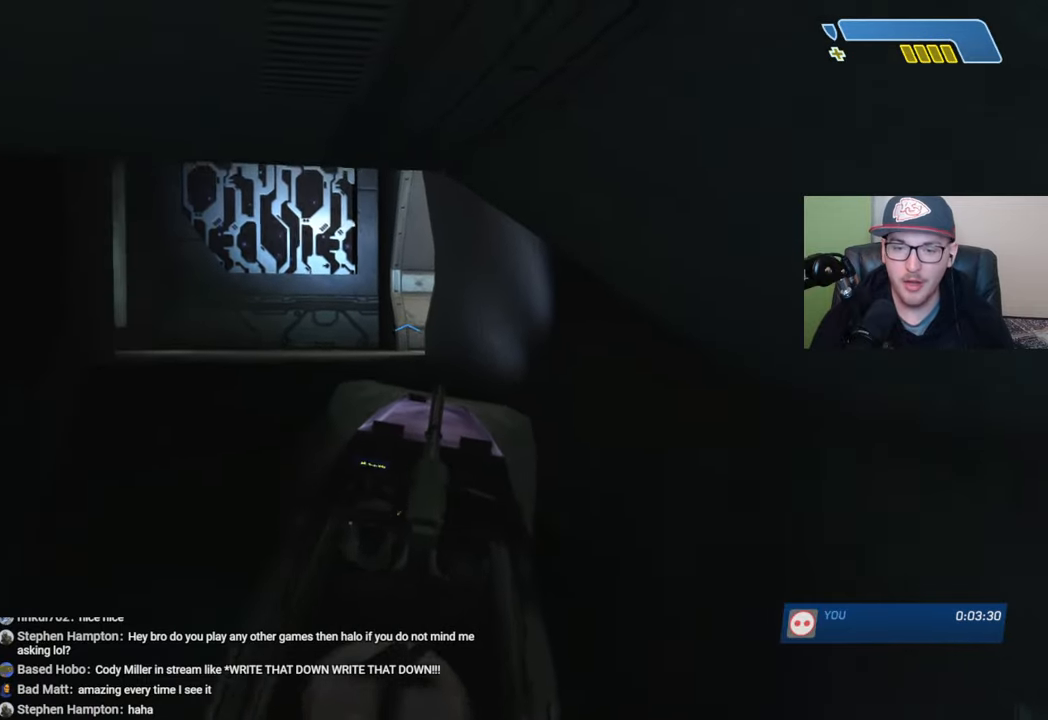
Gameplay with a controller (Xbox layout); each line is a JSON object with the inputs held at the frame after it. "events" lists button and stick changes between this image and that frame as [ms after this image, input, new state], when the widget could be followed in between.
{"buttons": [], "left_stick": "up", "right_stick": "right", "events": [[67, "right_stick", "right"], [250, "right_stick", "center"], [500, "right_stick", "right"]]}
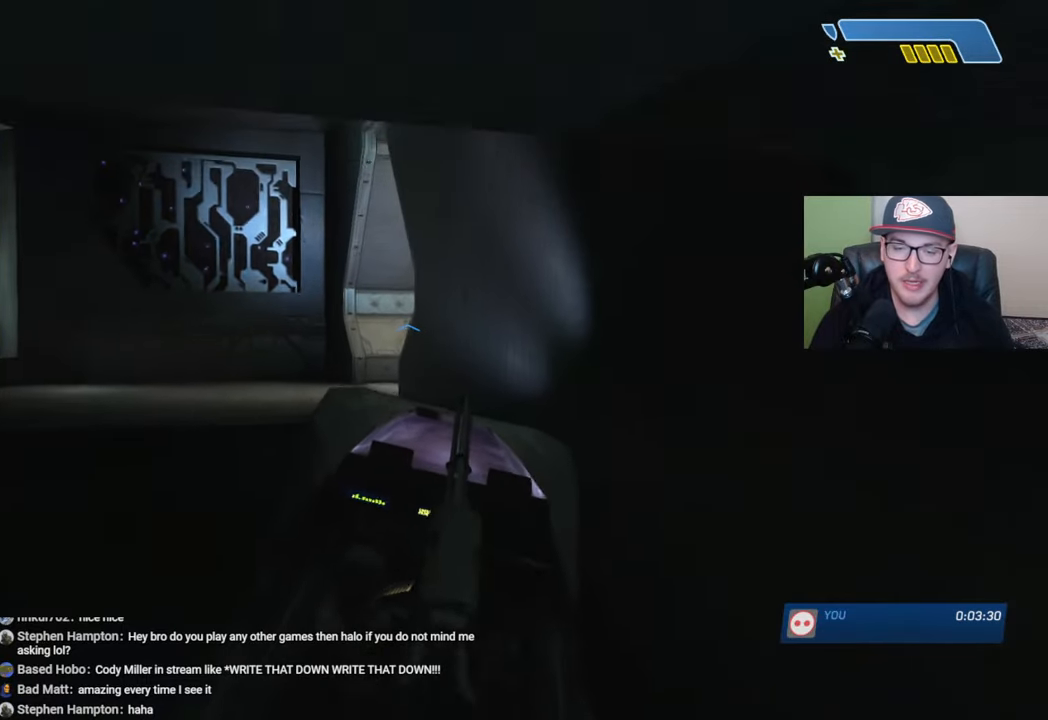
{"buttons": [], "left_stick": "up", "right_stick": "down-right", "events": [[284, "right_stick", "down-right"]]}
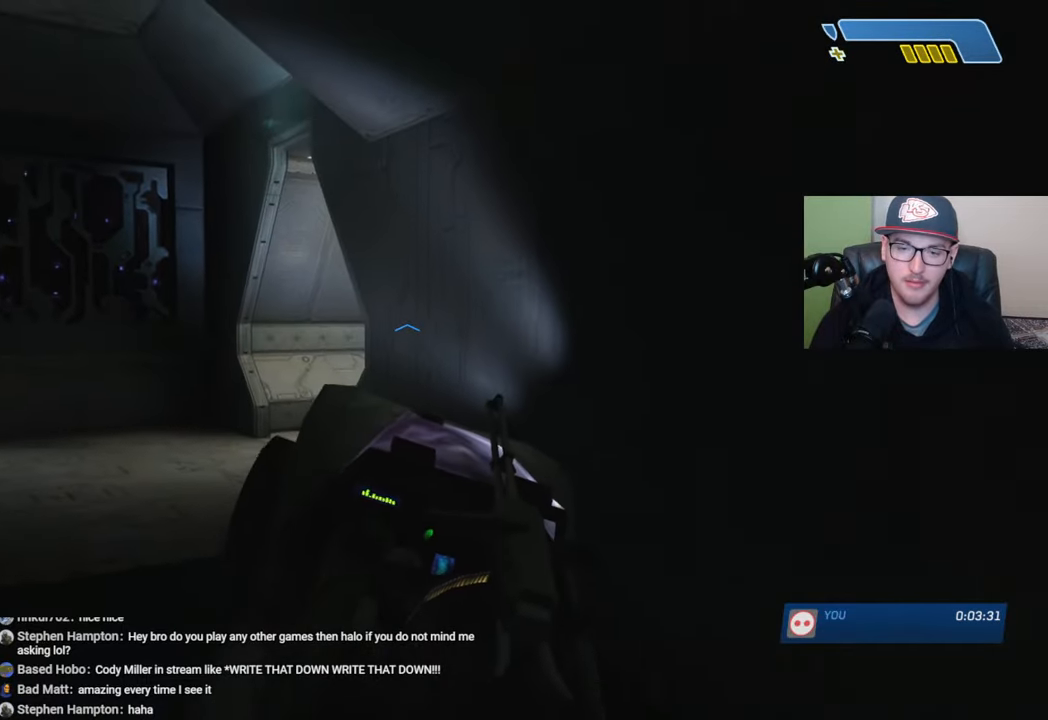
{"buttons": [], "left_stick": "up", "right_stick": "down-right", "events": [[167, "left_stick", "center"], [450, "left_stick", "up"]]}
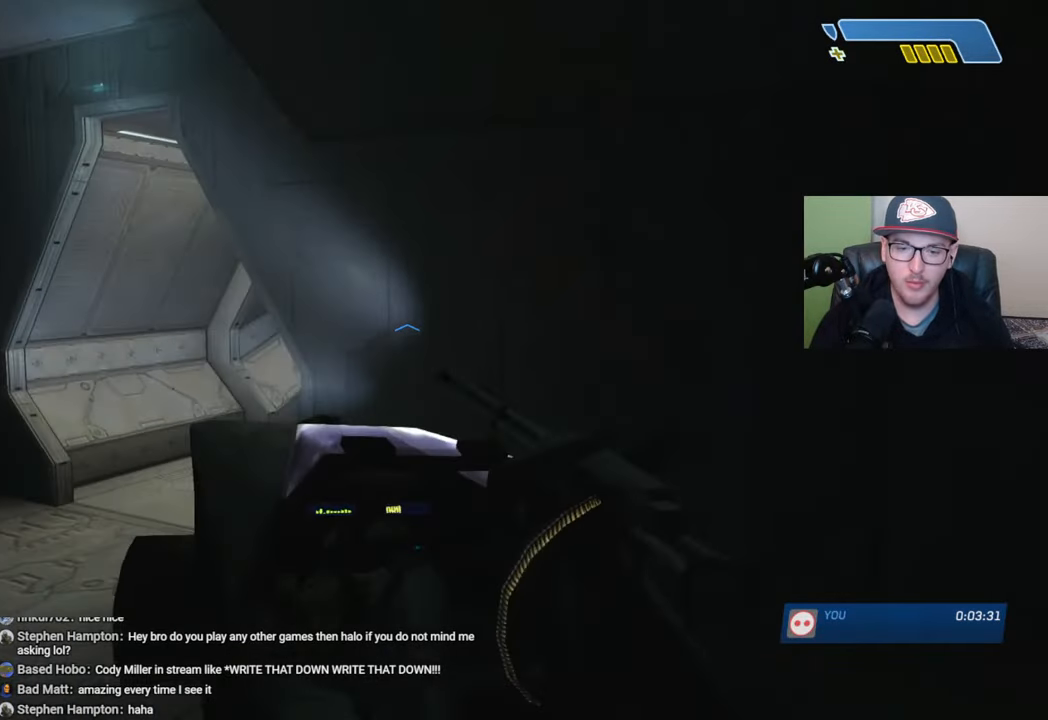
{"buttons": [], "left_stick": "up", "right_stick": "right", "events": [[150, "right_stick", "right"]]}
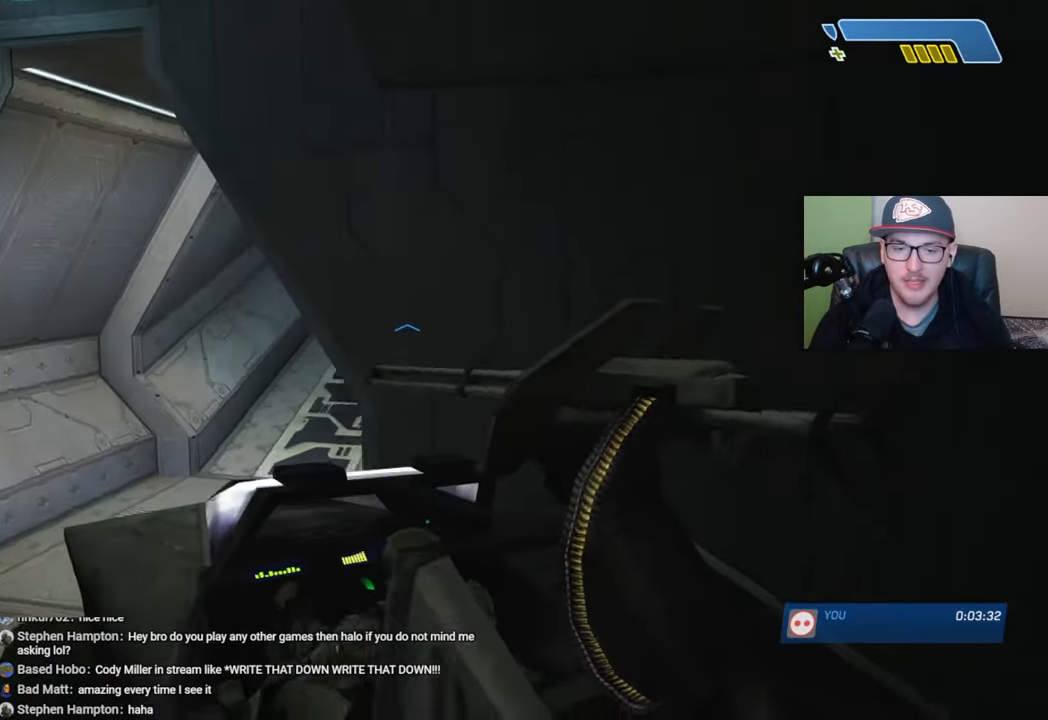
{"buttons": [], "left_stick": "up", "right_stick": "right", "events": []}
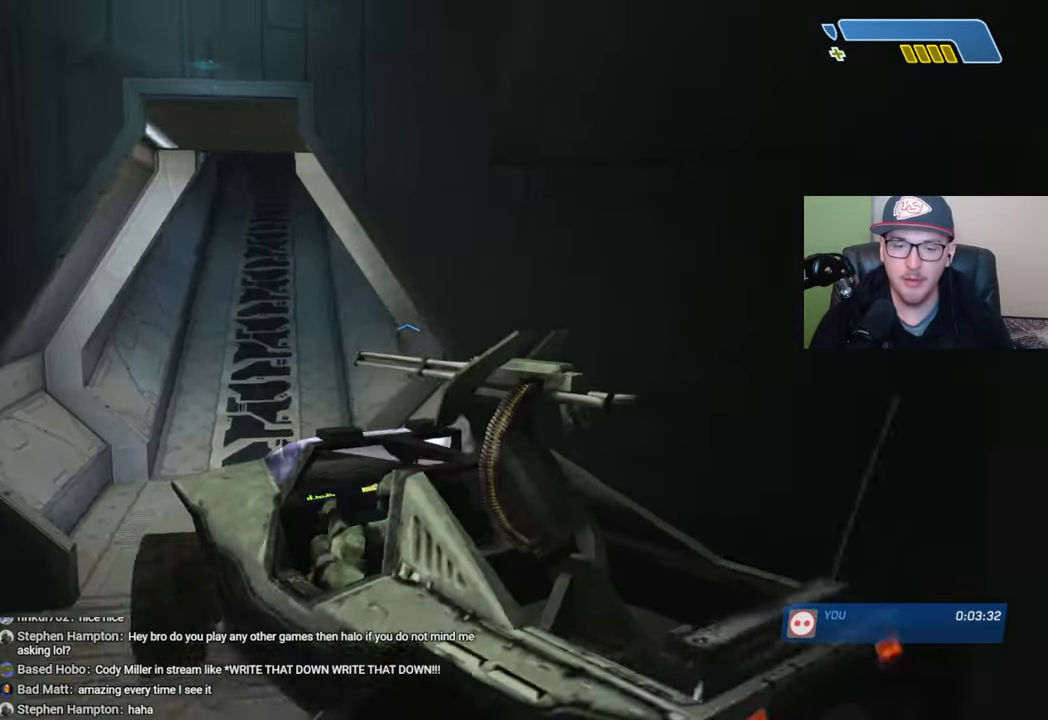
{"buttons": [], "left_stick": "up", "right_stick": "up", "events": [[217, "right_stick", "center"], [334, "right_stick", "left"], [500, "right_stick", "up"]]}
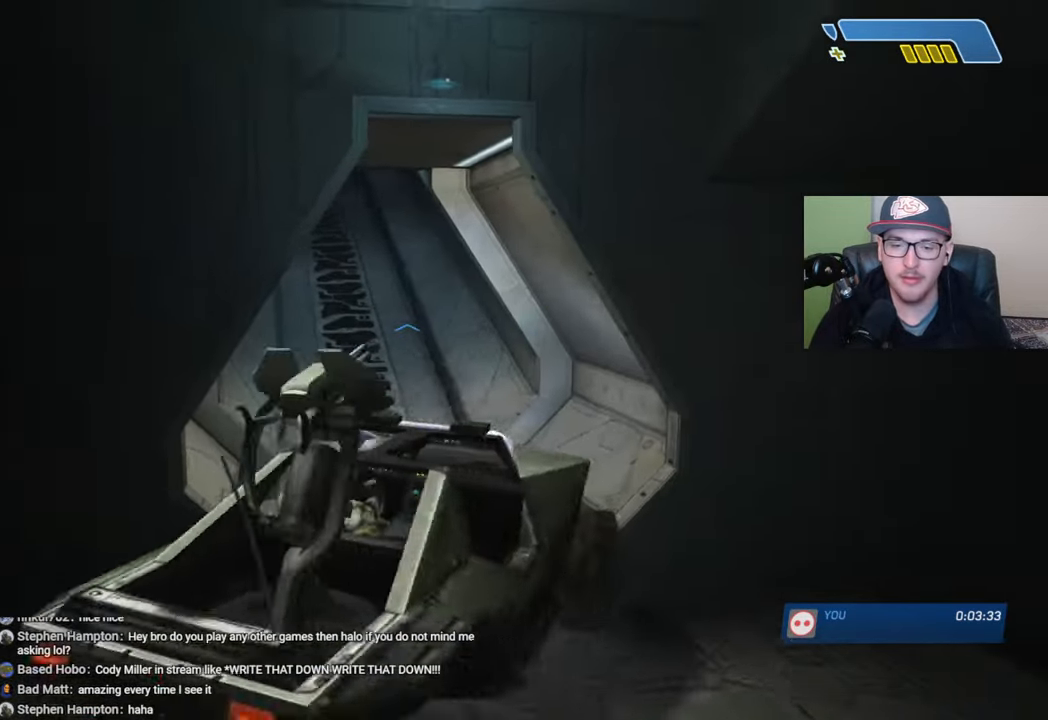
{"buttons": [], "left_stick": "up", "right_stick": "left", "events": [[117, "right_stick", "up-left"], [384, "right_stick", "center"], [467, "right_stick", "left"]]}
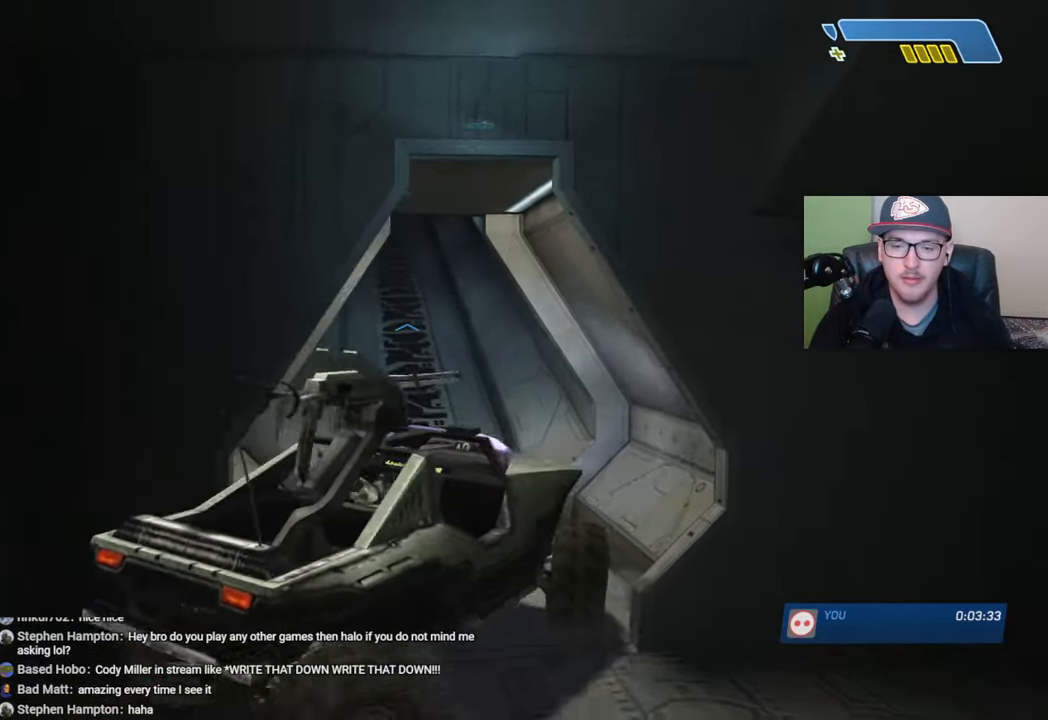
{"buttons": [], "left_stick": "up", "right_stick": "up-left", "events": [[67, "right_stick", "up-left"]]}
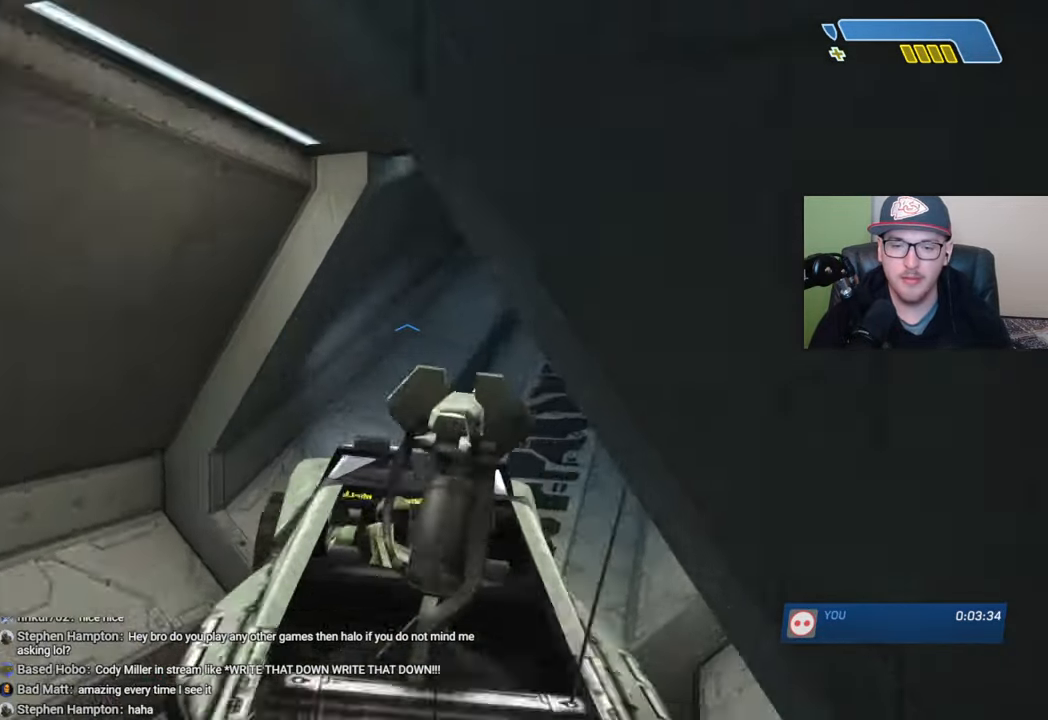
{"buttons": [], "left_stick": "up", "right_stick": "right", "events": [[234, "right_stick", "center"], [284, "right_stick", "right"]]}
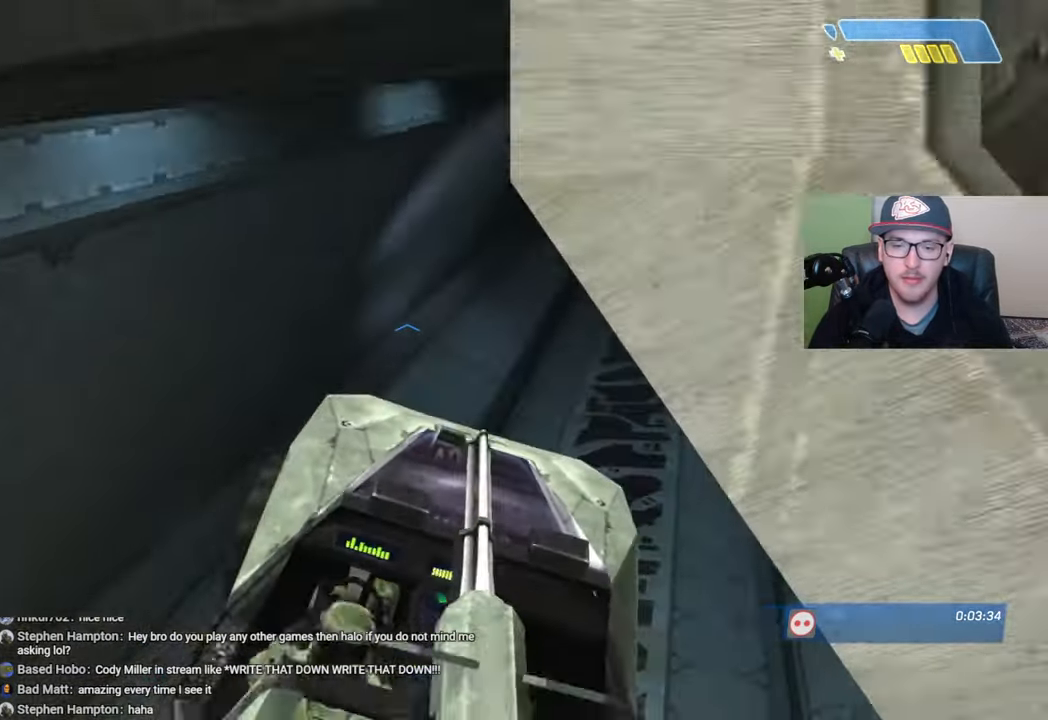
{"buttons": [], "left_stick": "up", "right_stick": "center", "events": [[50, "right_stick", "center"], [300, "right_stick", "right"], [500, "right_stick", "center"]]}
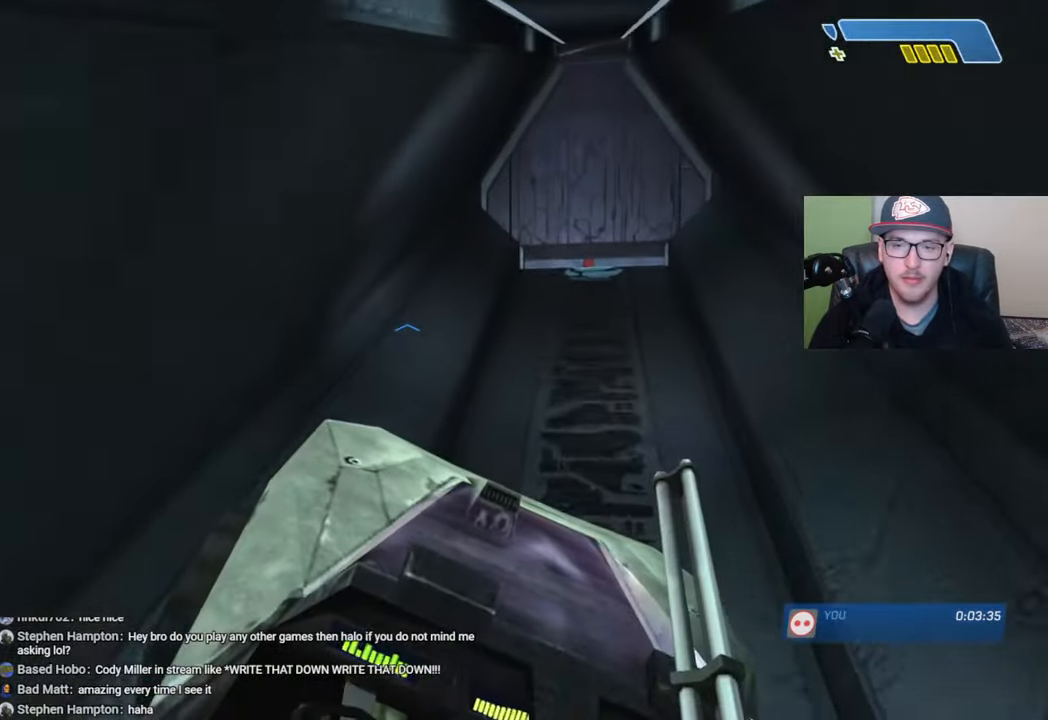
{"buttons": [], "left_stick": "up", "right_stick": "down-right", "events": [[84, "right_stick", "down-right"]]}
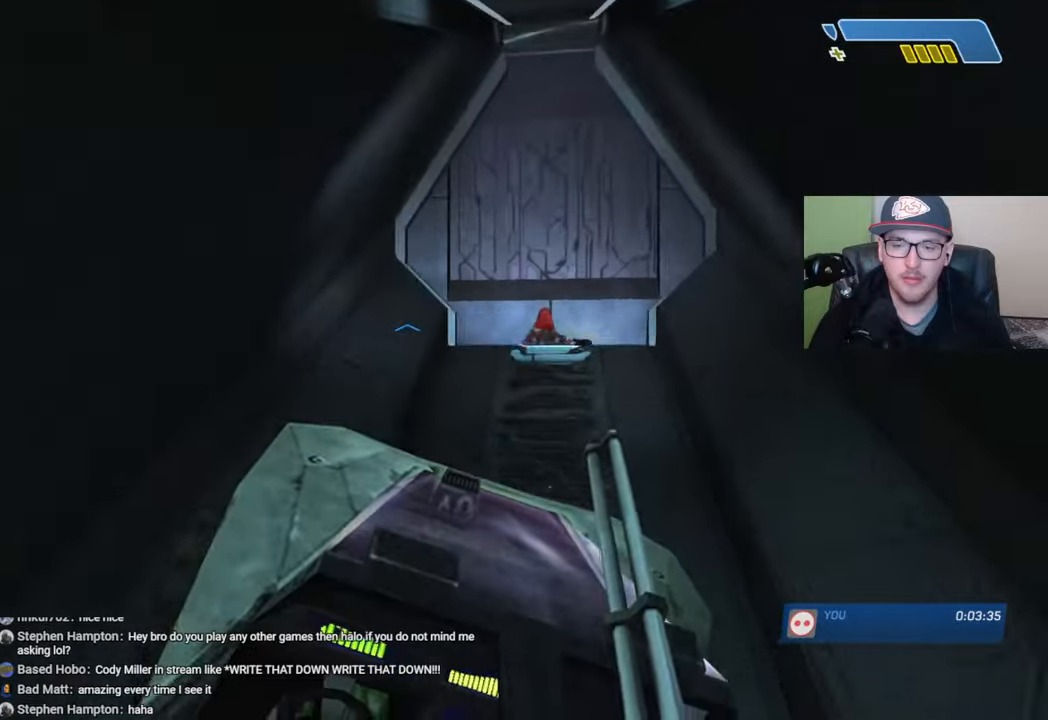
{"buttons": [], "left_stick": "up", "right_stick": "down-right", "events": [[34, "left_stick", "center"], [500, "left_stick", "up"]]}
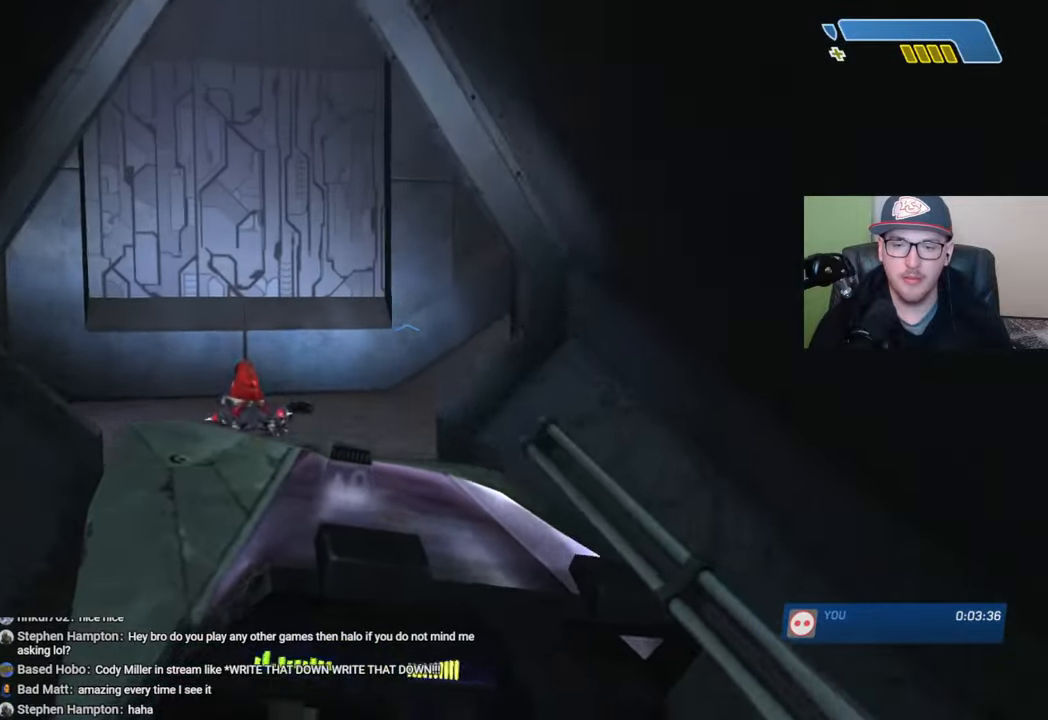
{"buttons": [], "left_stick": "up", "right_stick": "right", "events": [[200, "left_stick", "center"], [434, "left_stick", "up"], [467, "right_stick", "right"]]}
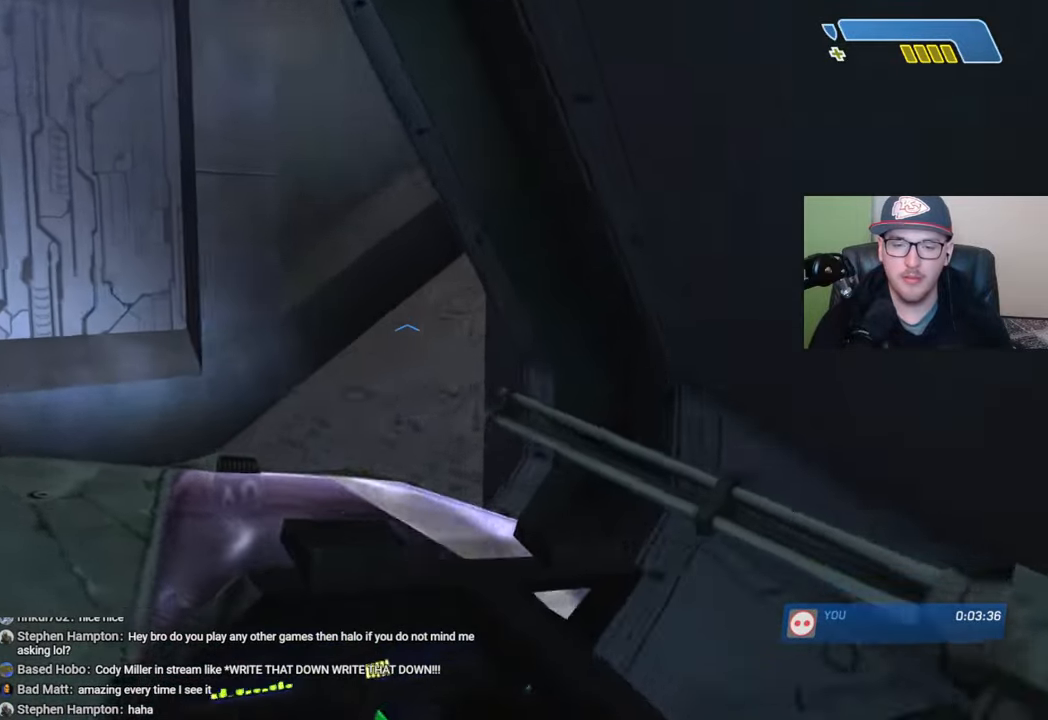
{"buttons": [], "left_stick": "up", "right_stick": "right", "events": []}
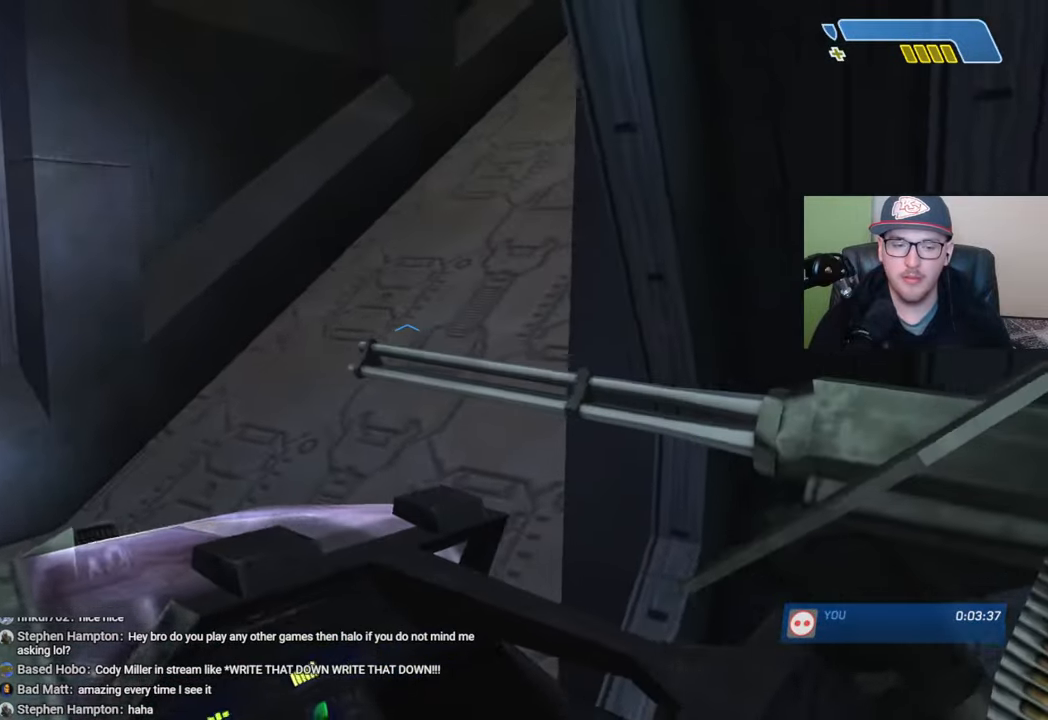
{"buttons": [], "left_stick": "up", "right_stick": "right", "events": []}
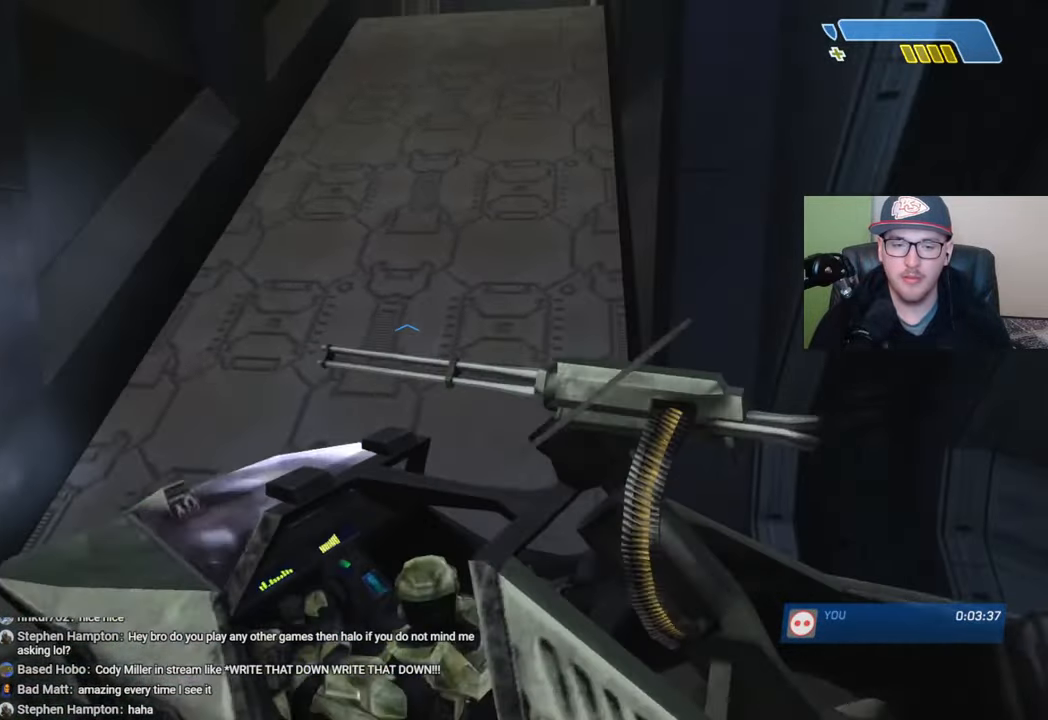
{"buttons": [], "left_stick": "up", "right_stick": "up-right", "events": [[434, "right_stick", "up-right"]]}
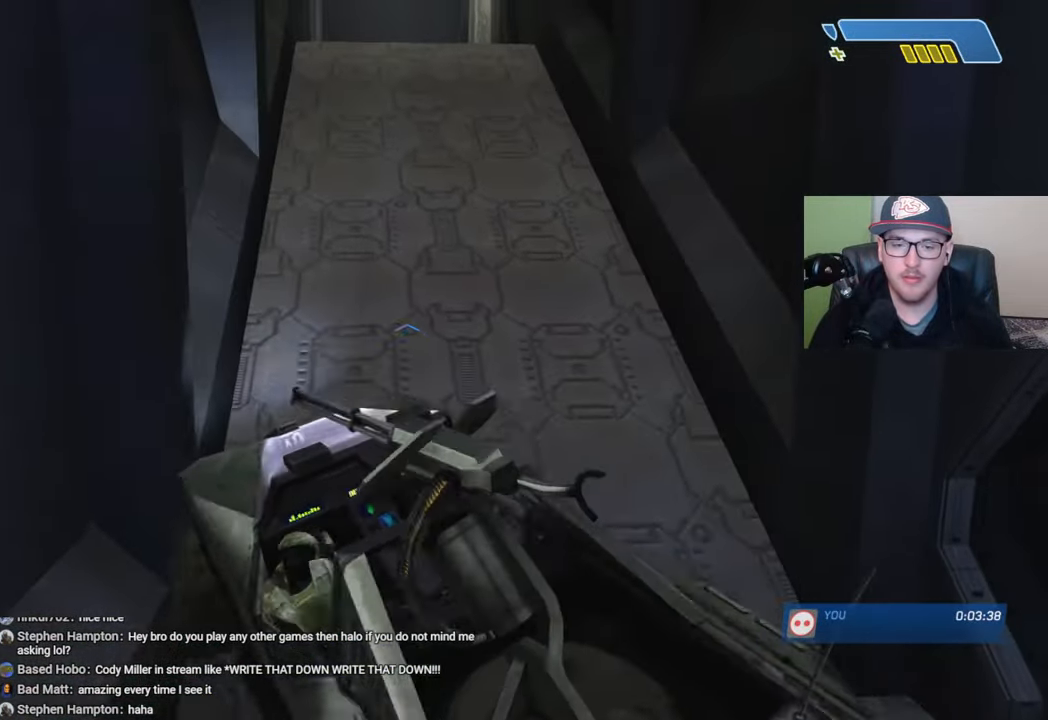
{"buttons": [], "left_stick": "up", "right_stick": "center", "events": [[217, "right_stick", "center"], [300, "right_stick", "up-left"], [450, "right_stick", "center"]]}
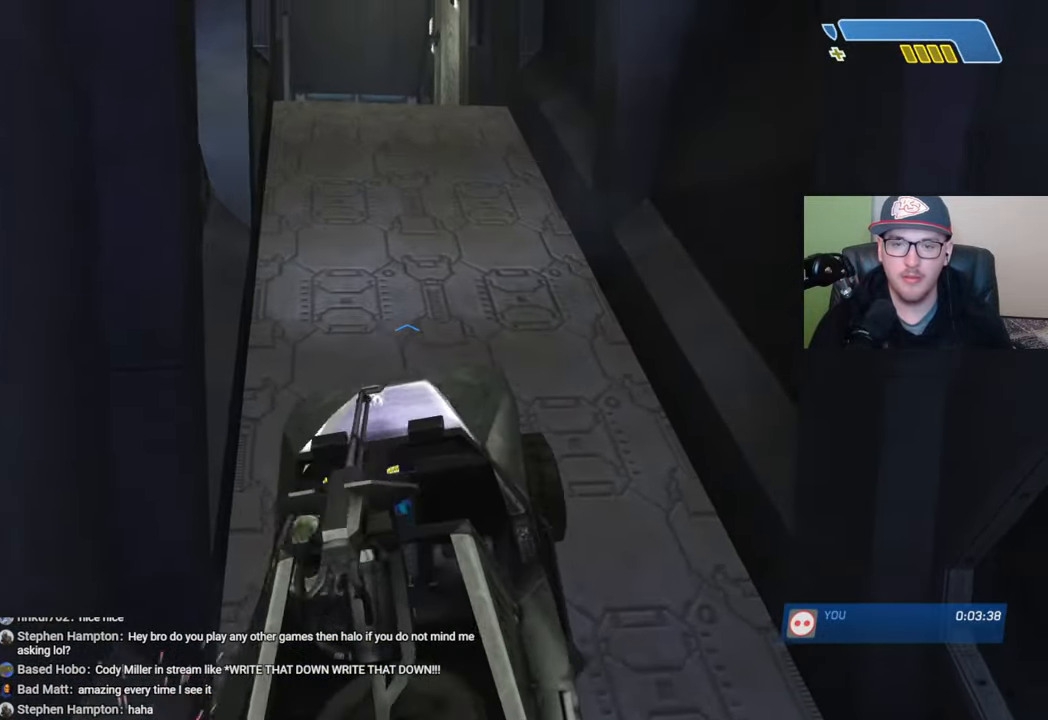
{"buttons": [], "left_stick": "up", "right_stick": "center", "events": [[150, "right_stick", "up-left"], [284, "right_stick", "center"]]}
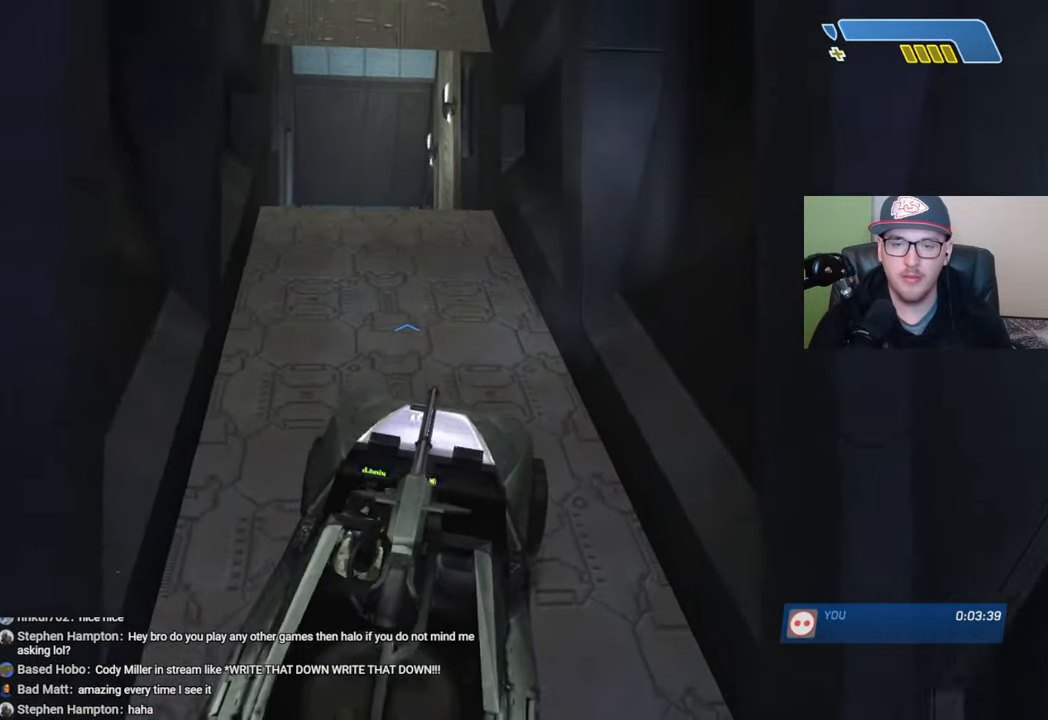
{"buttons": [], "left_stick": "center", "right_stick": "down-left", "events": [[117, "right_stick", "down-left"], [300, "left_stick", "center"], [334, "right_stick", "down"], [450, "right_stick", "down-left"]]}
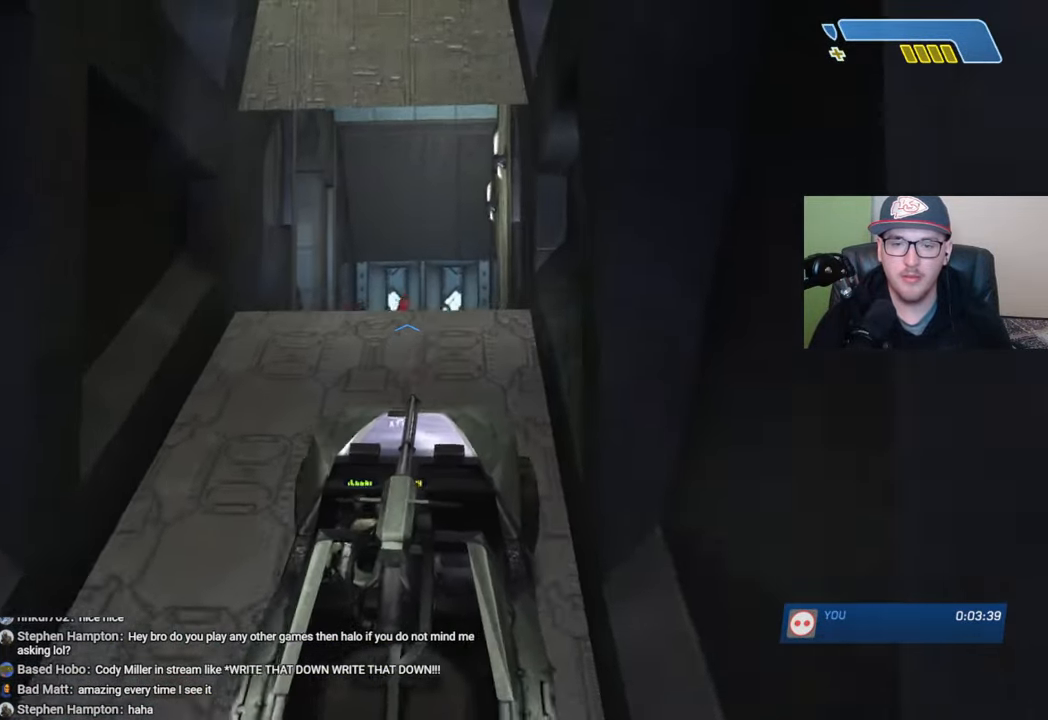
{"buttons": [], "left_stick": "center", "right_stick": "down-left", "events": [[300, "left_stick", "up"], [434, "left_stick", "center"]]}
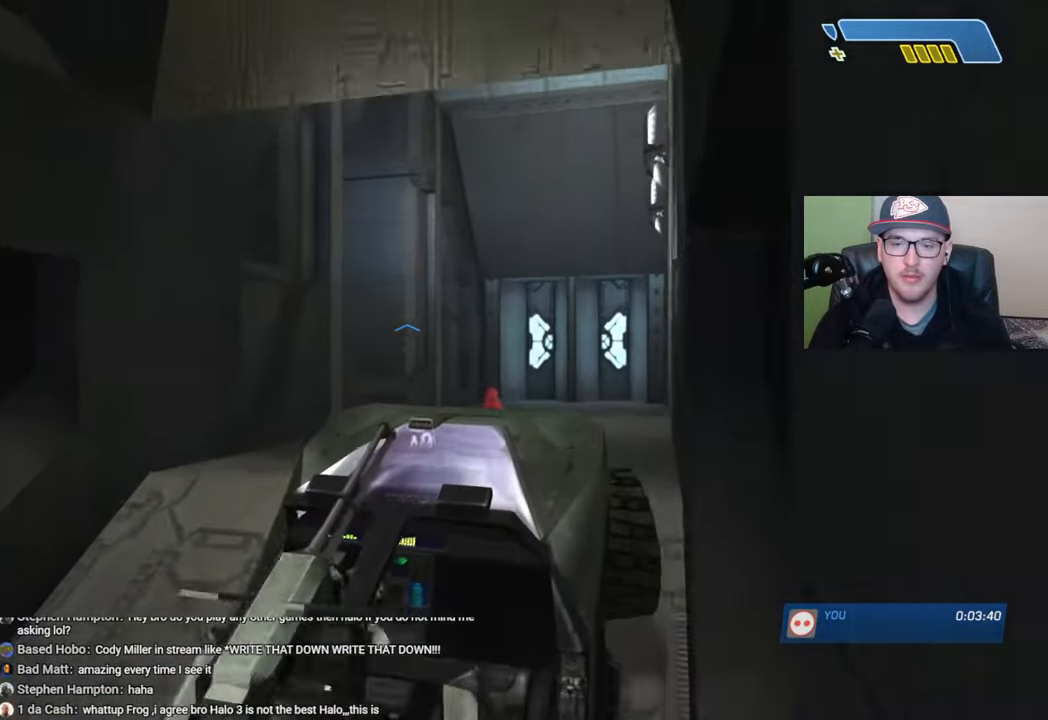
{"buttons": [], "left_stick": "up", "right_stick": "down-left", "events": [[367, "left_stick", "up"]]}
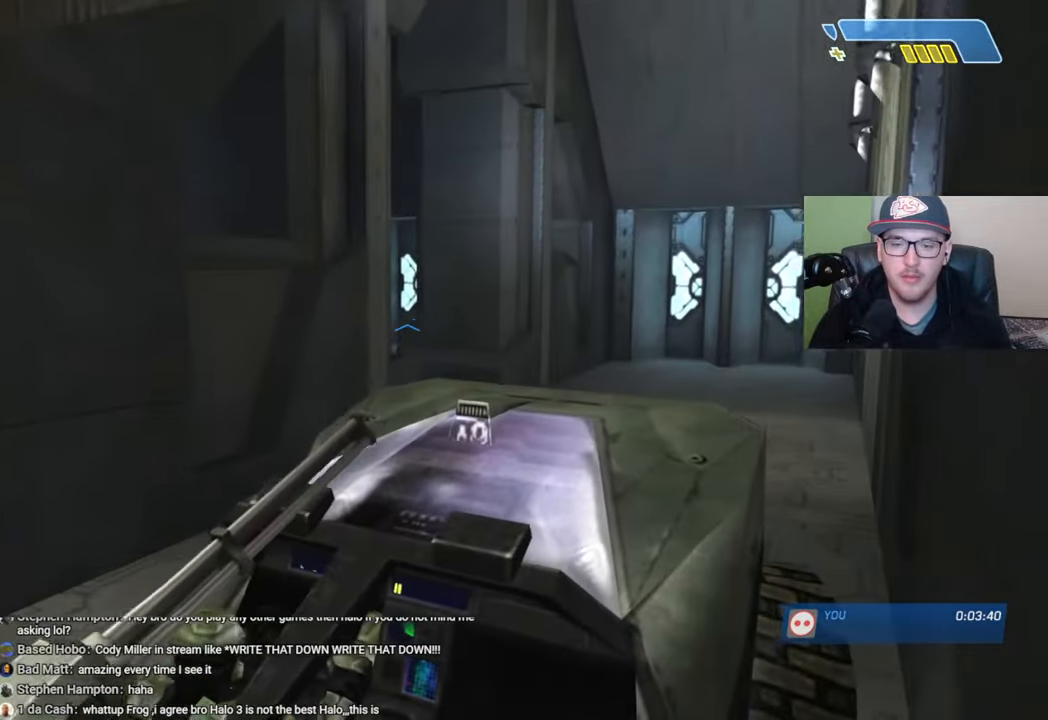
{"buttons": [], "left_stick": "up", "right_stick": "down-left", "events": []}
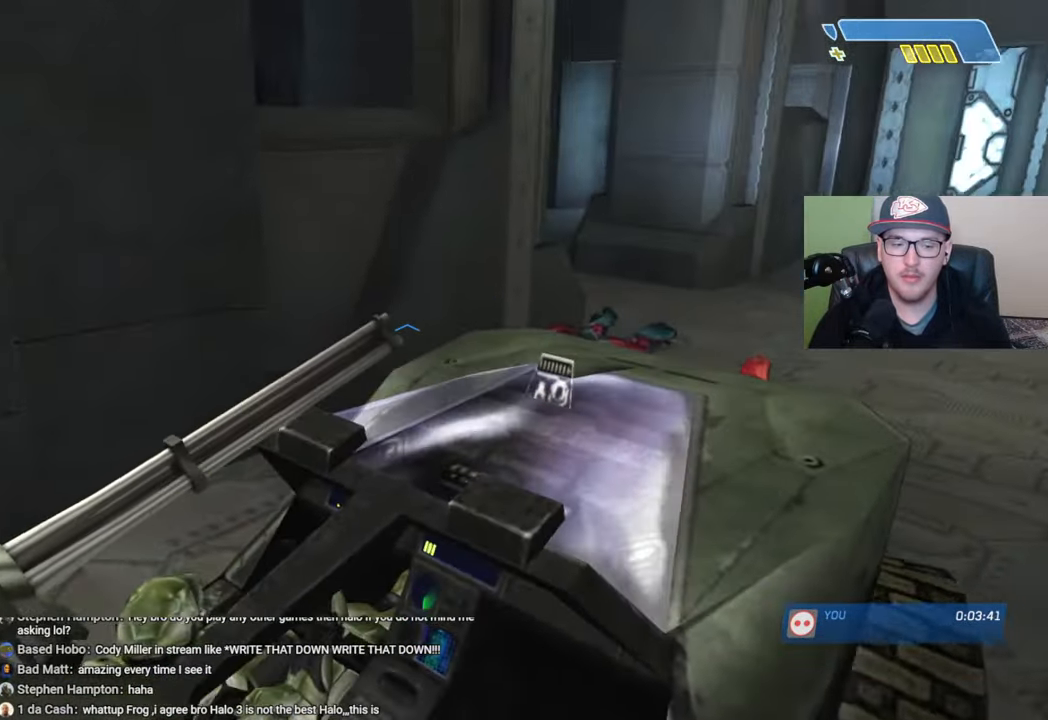
{"buttons": [], "left_stick": "center", "right_stick": "down-left", "events": [[467, "left_stick", "center"]]}
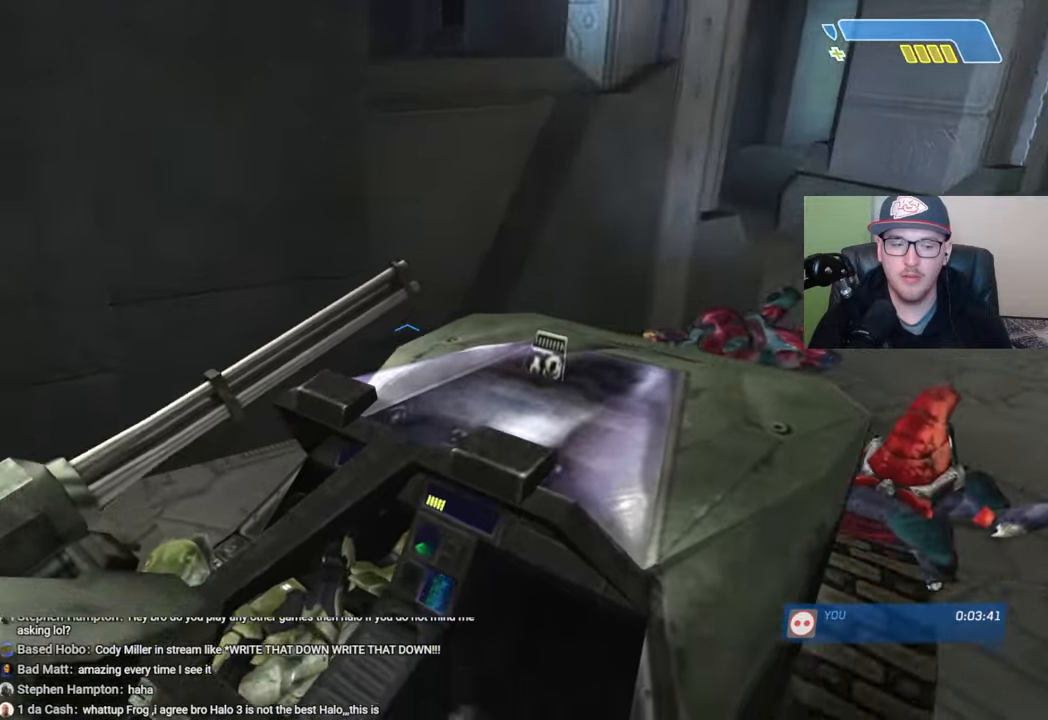
{"buttons": [], "left_stick": "center", "right_stick": "center", "events": [[450, "right_stick", "center"]]}
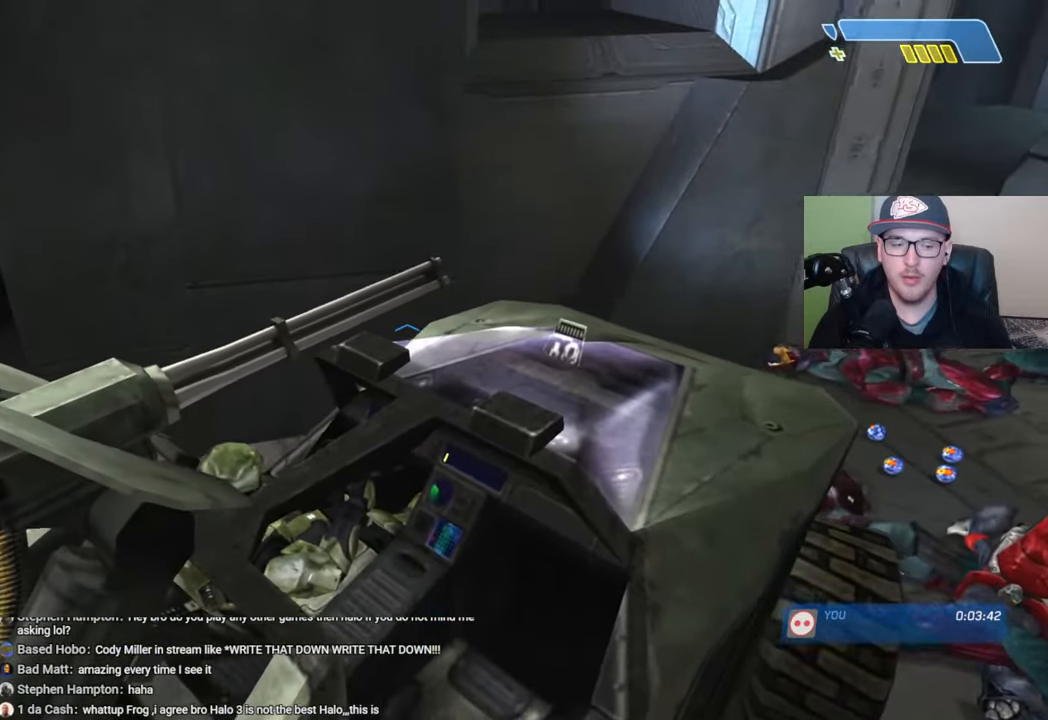
{"buttons": [], "left_stick": "center", "right_stick": "center"}
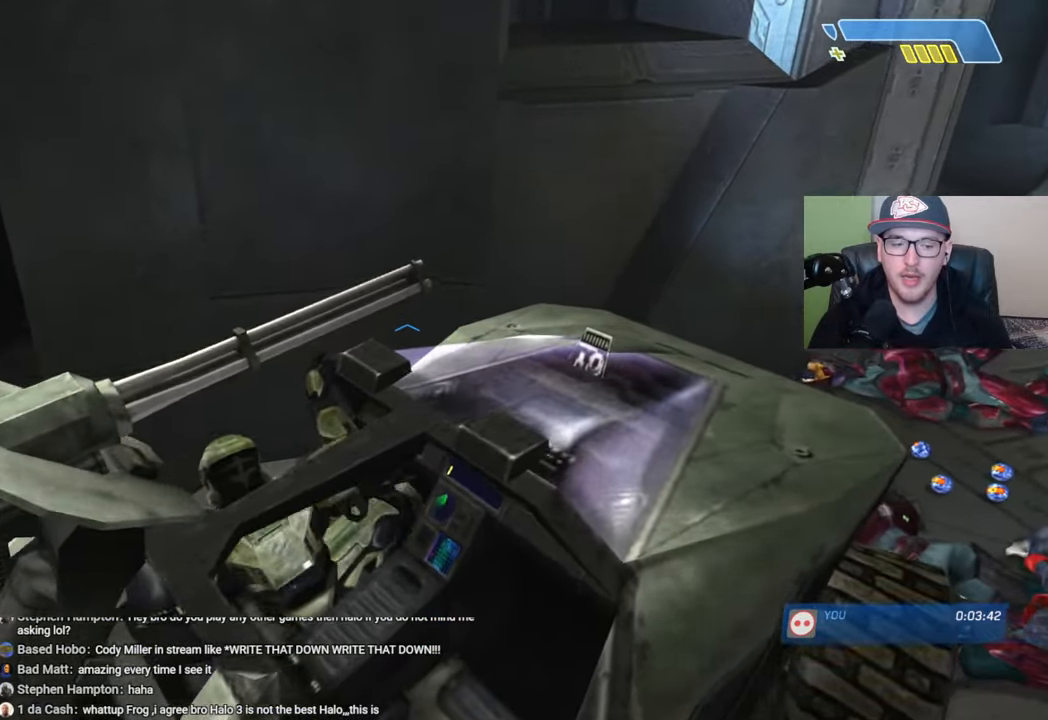
{"buttons": [], "left_stick": "left", "right_stick": "right", "events": [[334, "right_stick", "right"], [350, "left_stick", "left"]]}
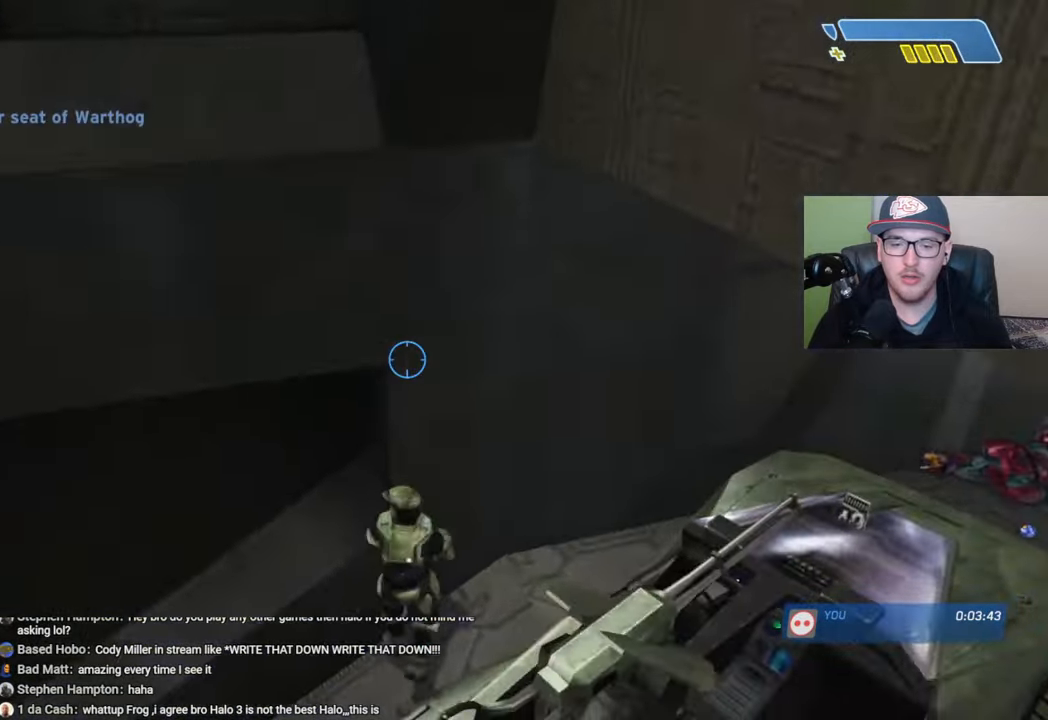
{"buttons": [], "left_stick": "center", "right_stick": "up", "events": [[34, "left_stick", "down-left"], [184, "right_stick", "up-right"], [350, "left_stick", "center"], [484, "right_stick", "up"]]}
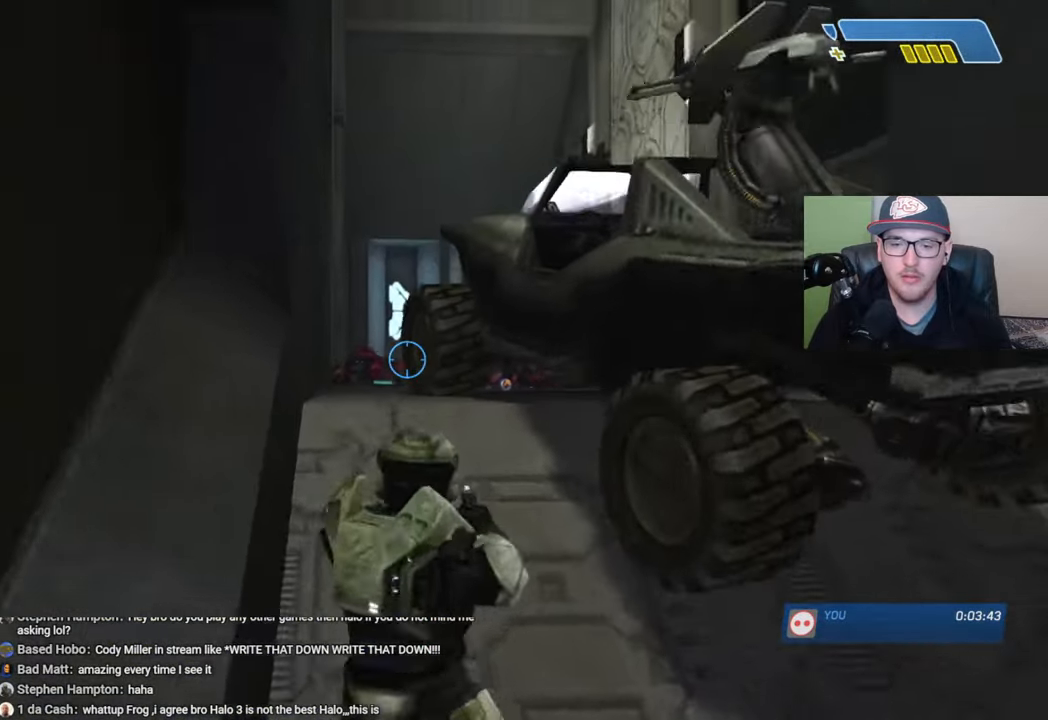
{"buttons": [], "left_stick": "center", "right_stick": "center", "events": [[84, "right_stick", "center"]]}
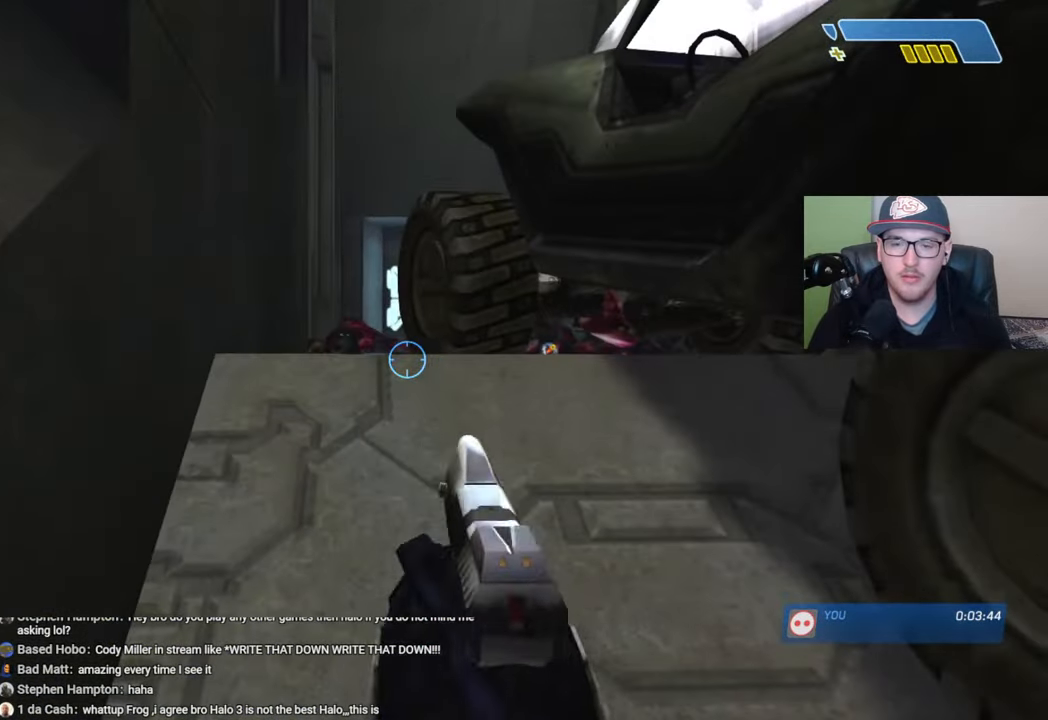
{"buttons": [], "left_stick": "up", "right_stick": "center", "events": [[84, "Y", "down"], [150, "Y", "up"], [150, "left_stick", "up"]]}
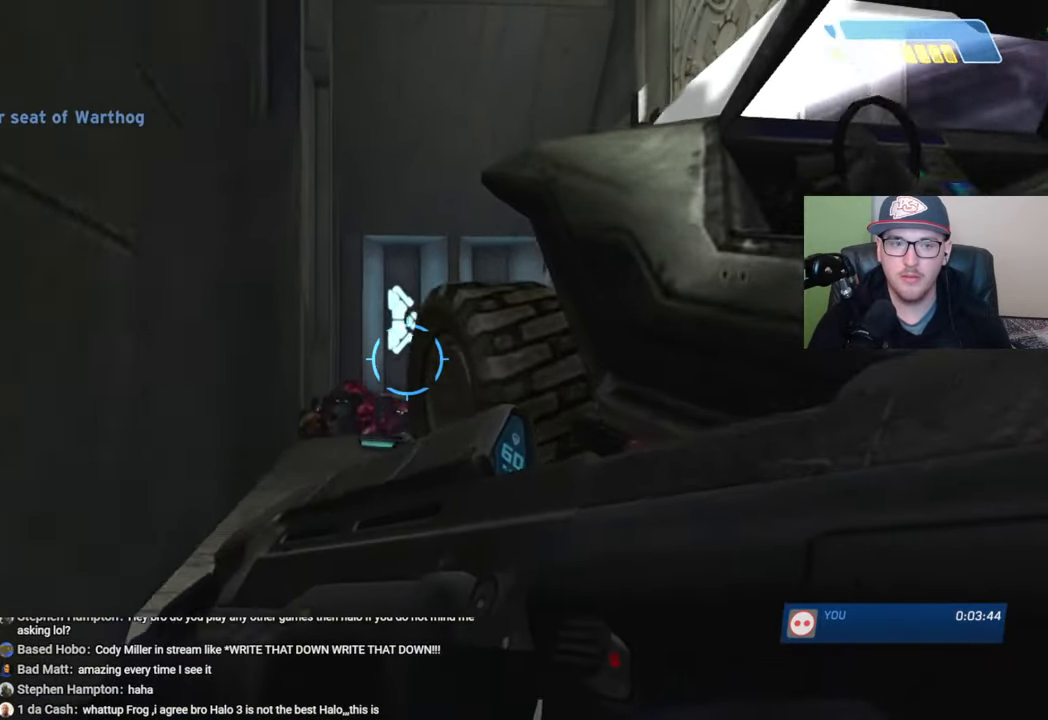
{"buttons": [], "left_stick": "center", "right_stick": "down-right", "events": [[184, "right_stick", "down-right"], [234, "left_stick", "center"]]}